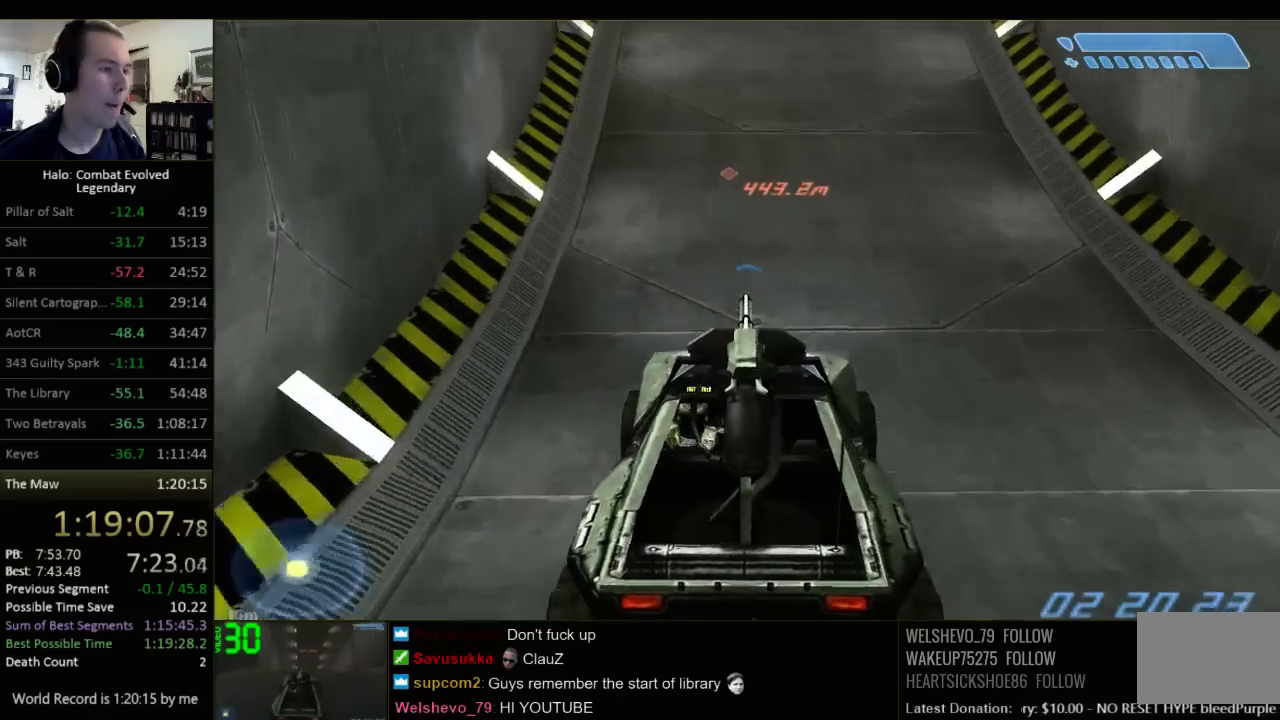
Gameplay with keyboard and mouse; each line is a JSON object with the keys and mouse buttons held at the frame after it. "events" lists presses ("down") and releases ("up") of "1", "2", "3", "4", "5", "a", "alt", "c", "ctrl", "d", "e", "f", "q", "r", "s", "shift", "space", "tab", "v", "w", "x", "z", "mouse_left", "mouse_middle", "mouse_right", "mouse_wheel_up" and "mouse_wheel_down" between this image and that frame as [ms after this image, input, new state], when the widget could be followed in between. "mouse_left", "mouse_middle", "mouse_right", "mouse_wheel_up", "mouse_wheel_down" = the "left", "middle", "right", "wheel_up", "wheel_down" buttons of the "mouse" list. No other keys are recorded. Not read: mouse_move.
{"keys": ["w"], "mouse": [], "events": []}
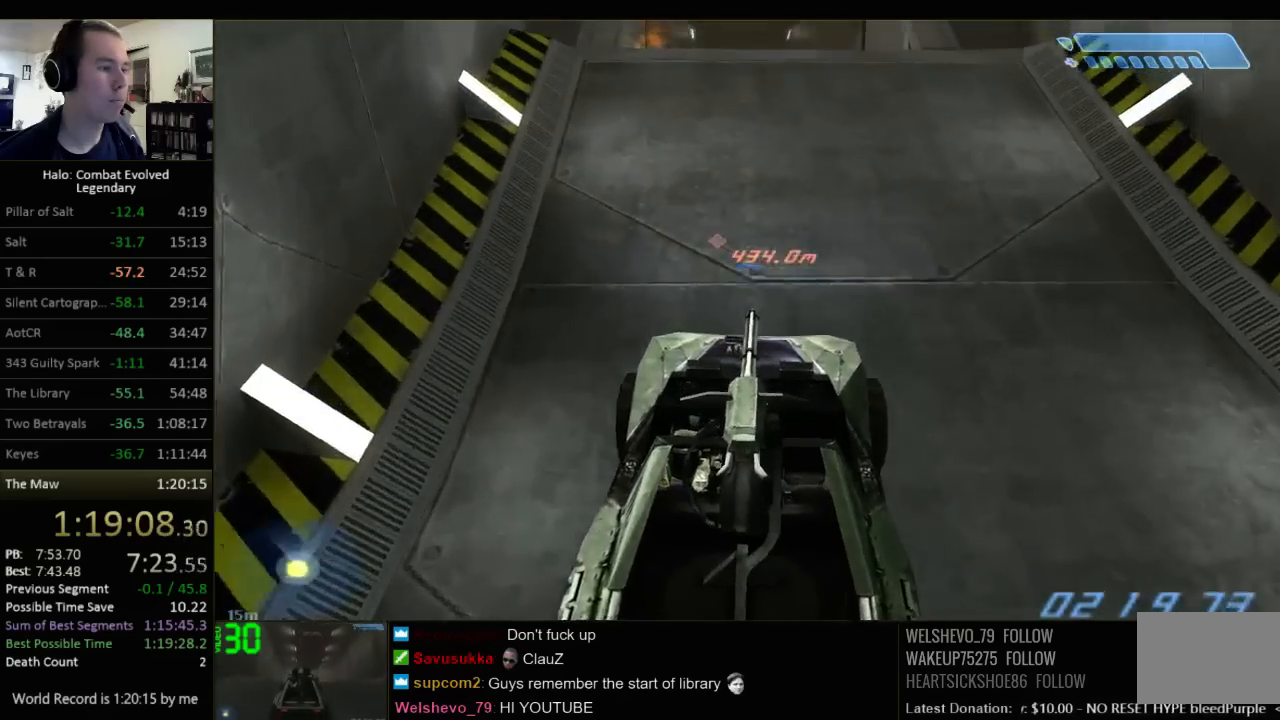
{"keys": ["w"], "mouse": [], "events": []}
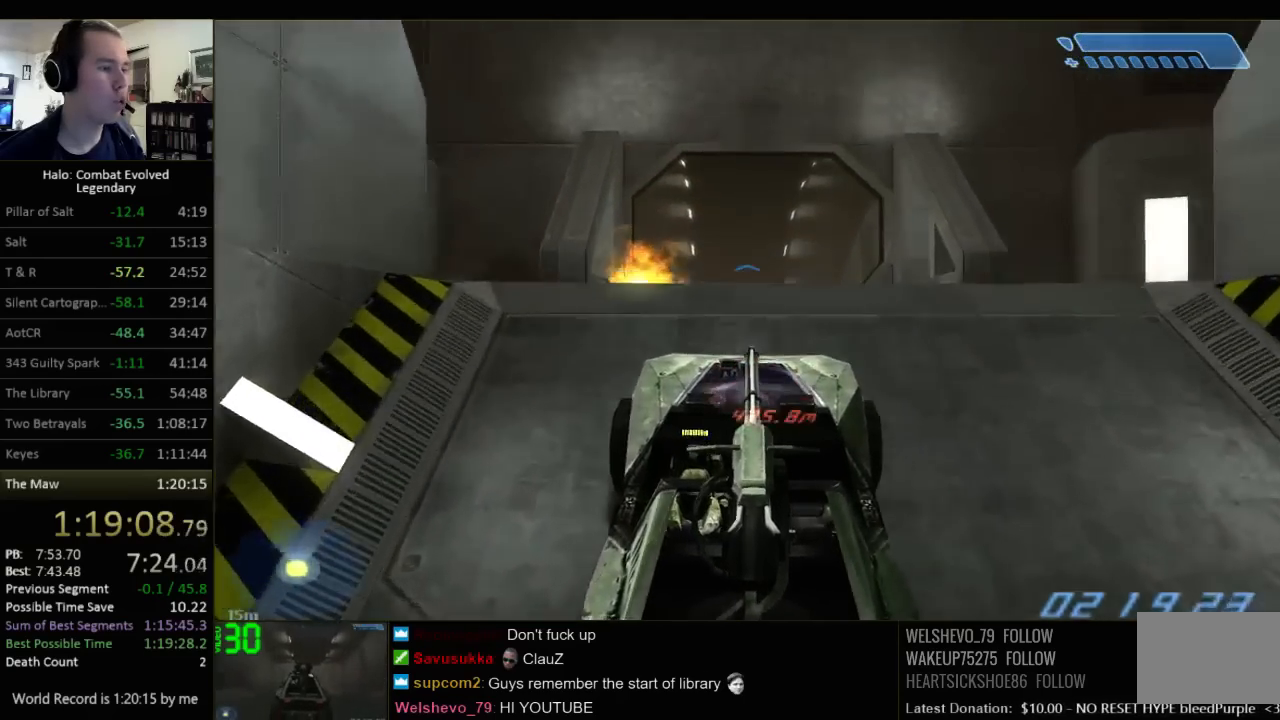
{"keys": ["w"], "mouse": [], "events": []}
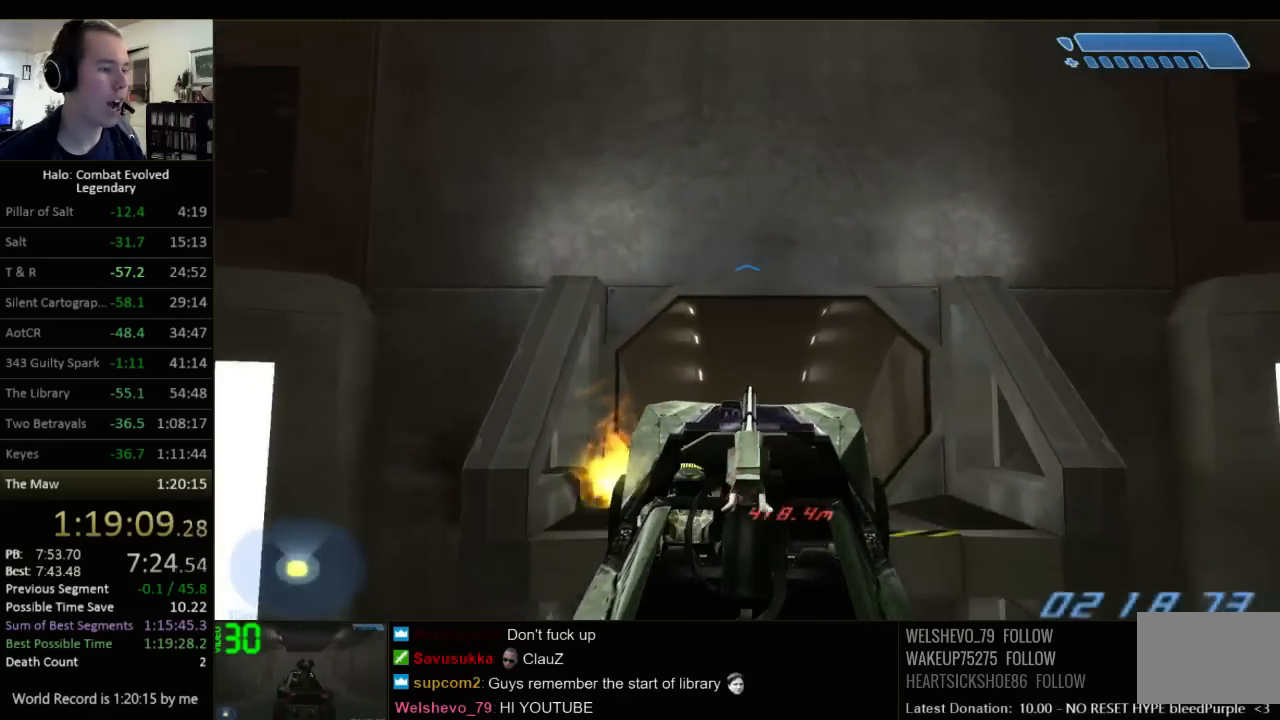
{"keys": ["w"], "mouse": [], "events": []}
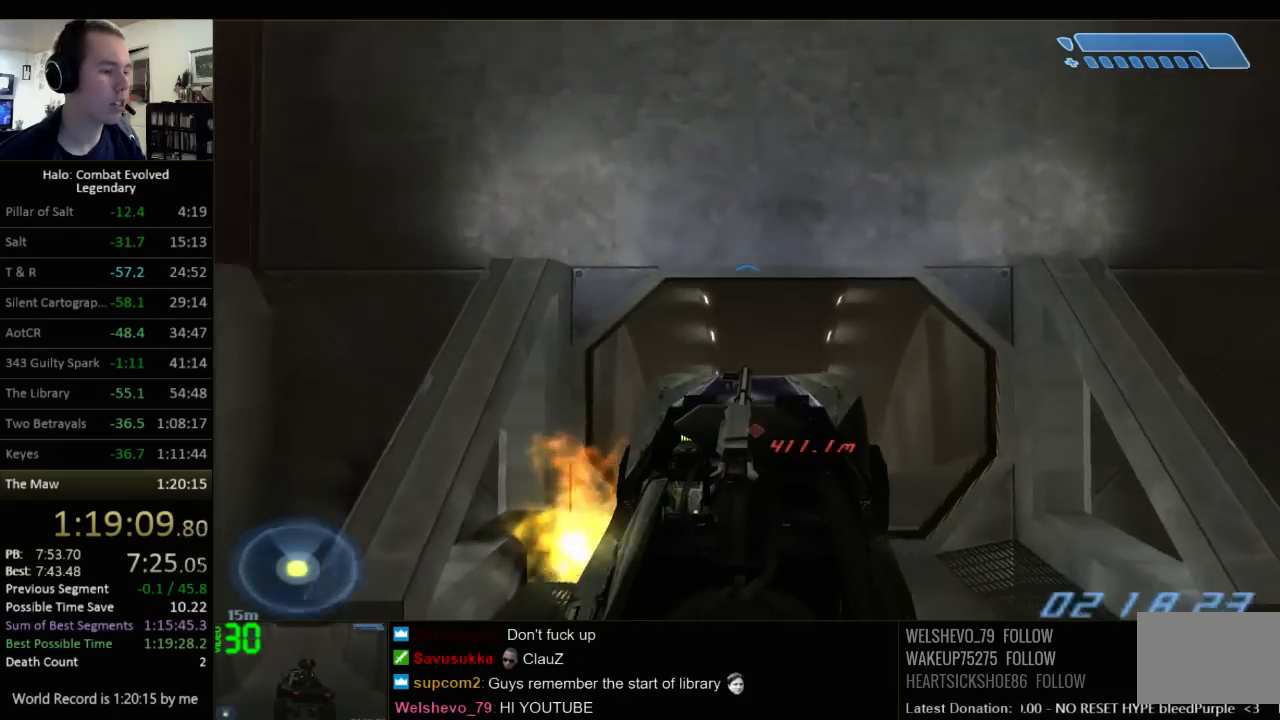
{"keys": ["w"], "mouse": [], "events": []}
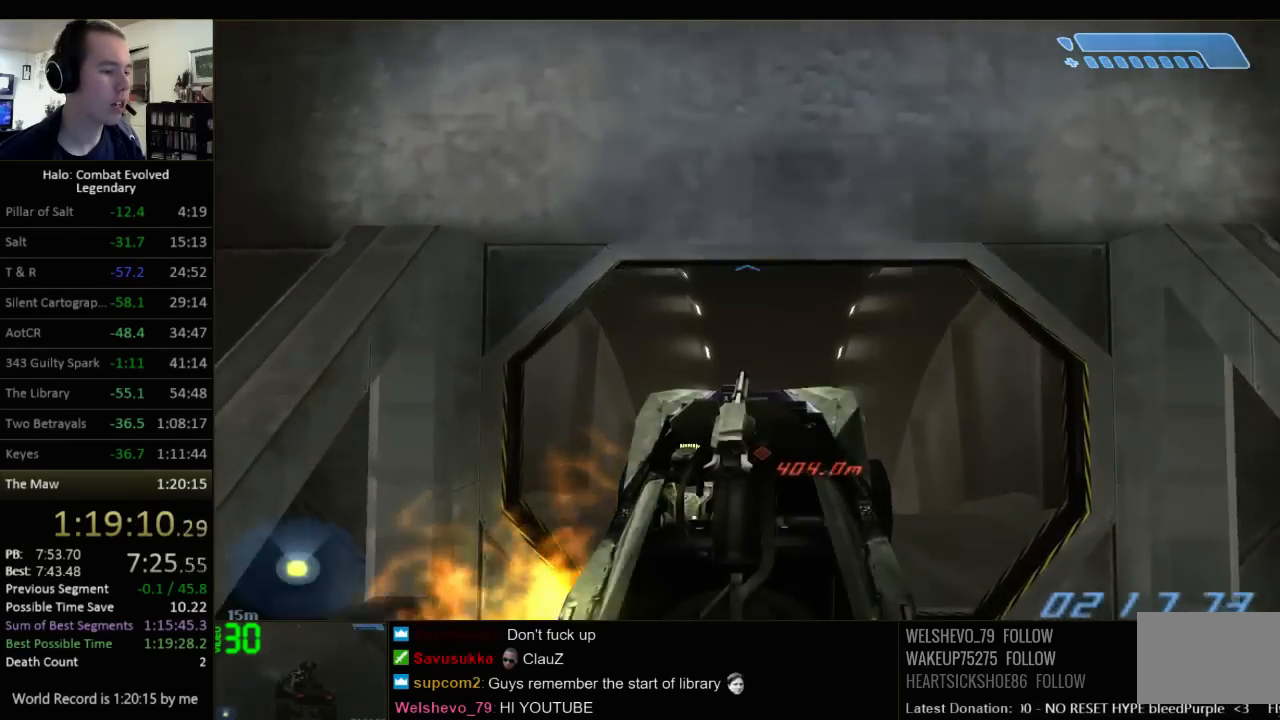
{"keys": ["w"], "mouse": [], "events": []}
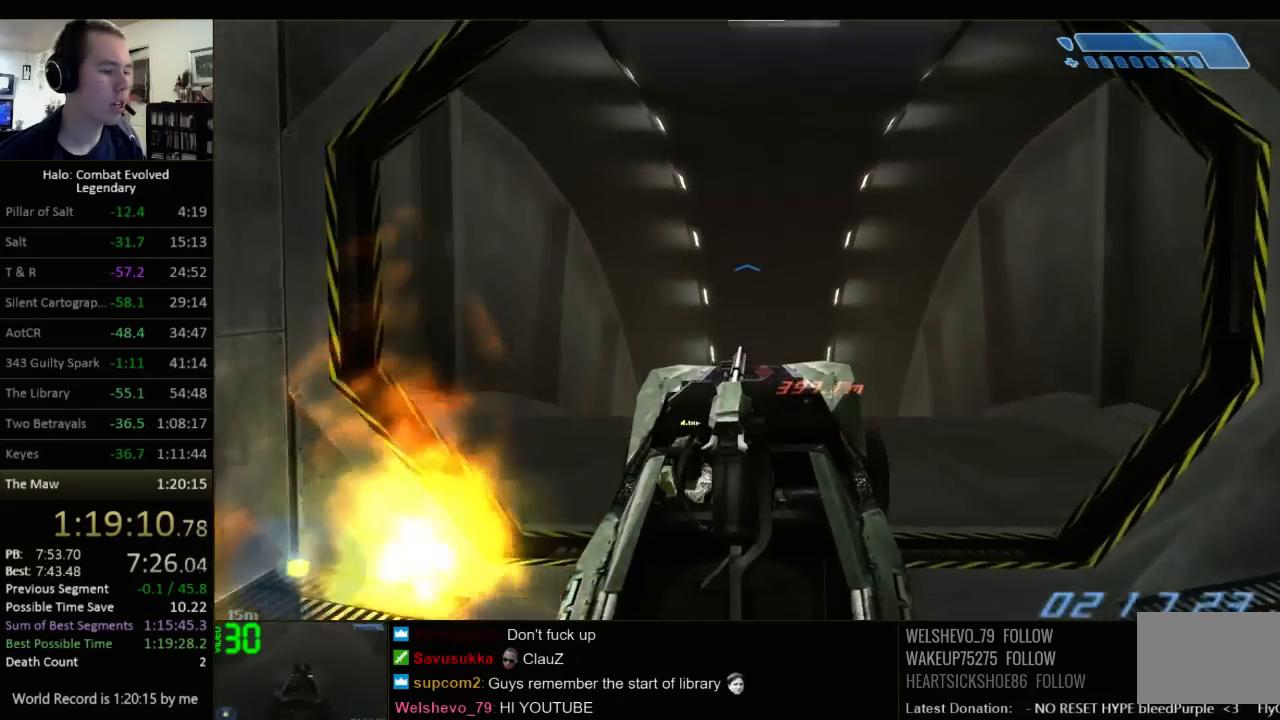
{"keys": ["w"], "mouse": [], "events": []}
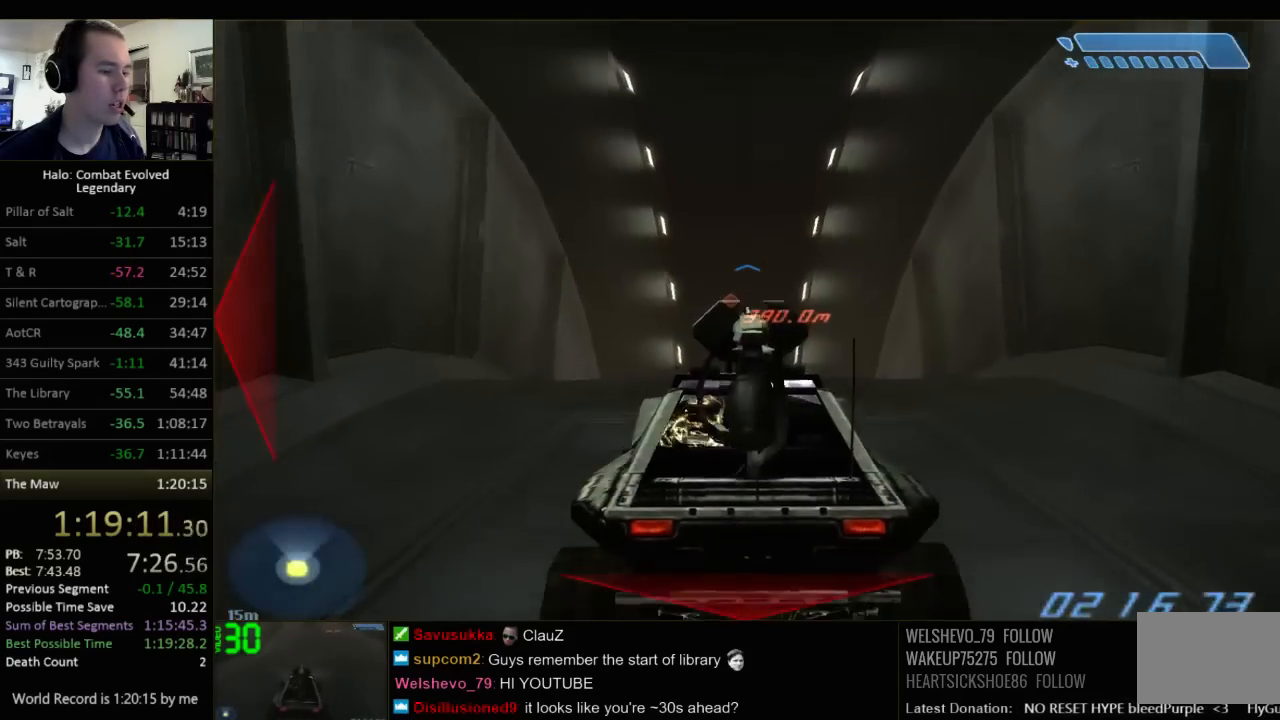
{"keys": ["w"], "mouse": [], "events": []}
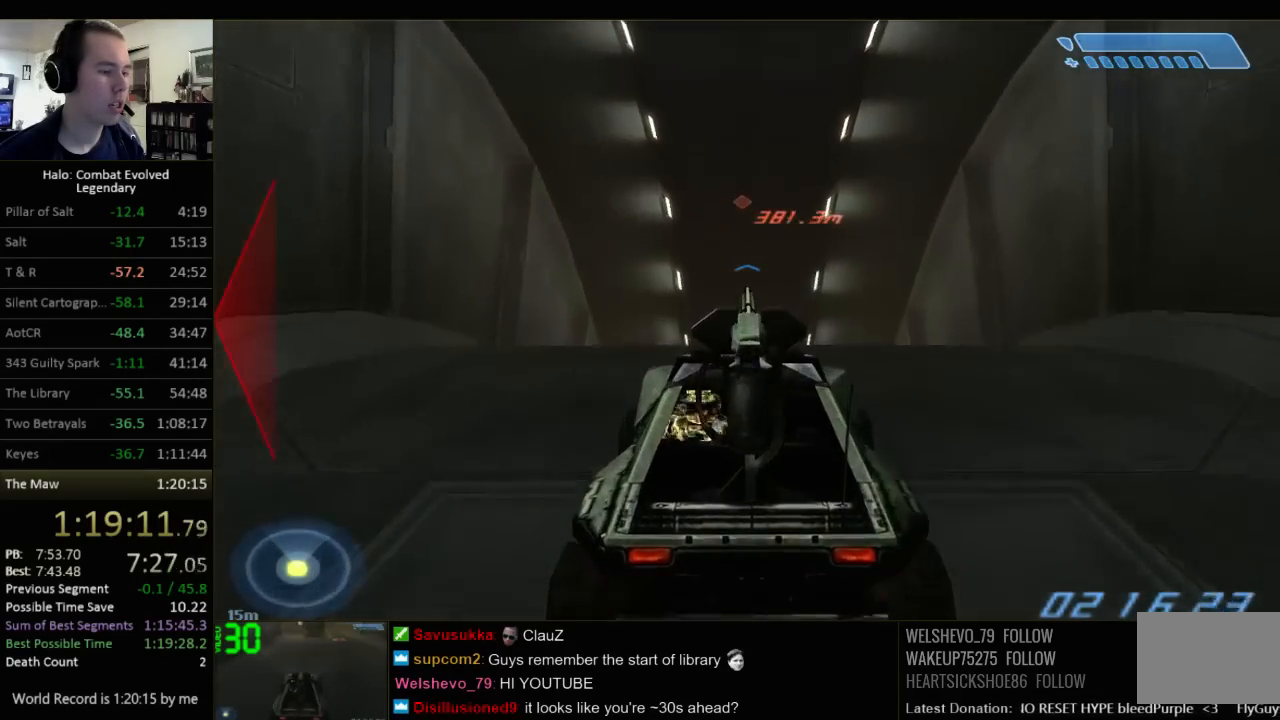
{"keys": ["w"], "mouse": [], "events": []}
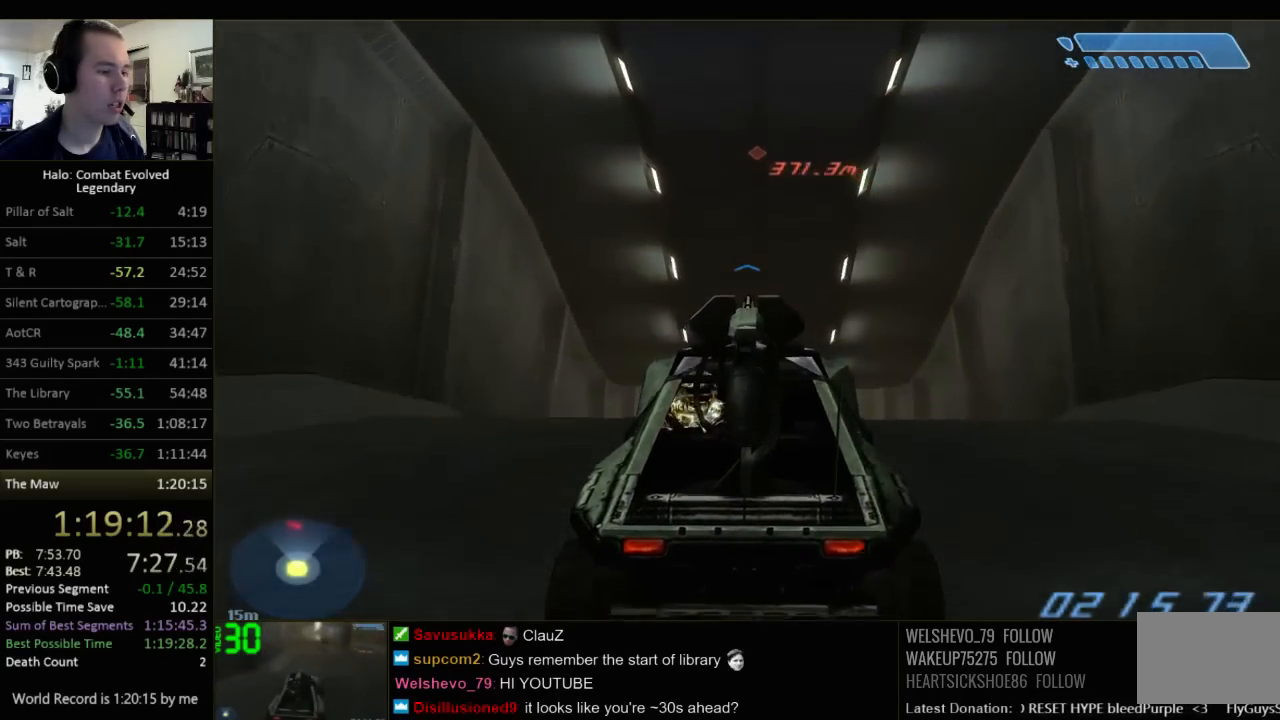
{"keys": ["w"], "mouse": [], "events": []}
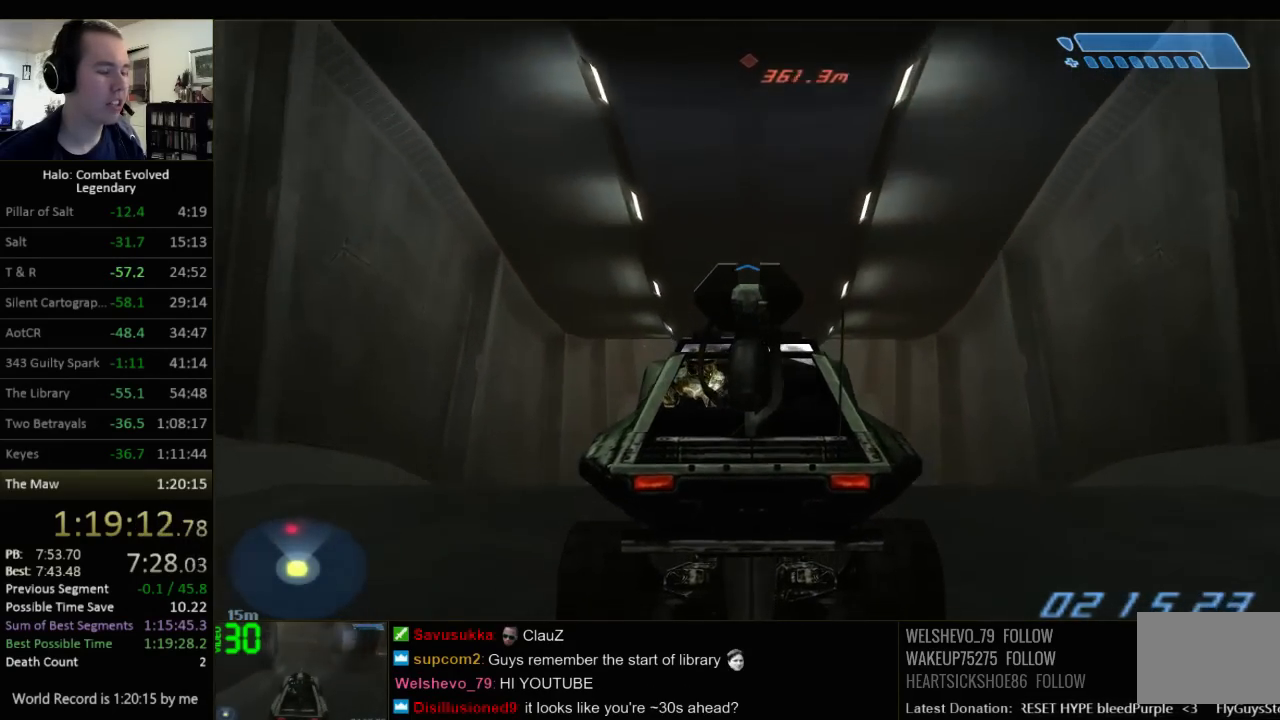
{"keys": ["w"], "mouse": [], "events": []}
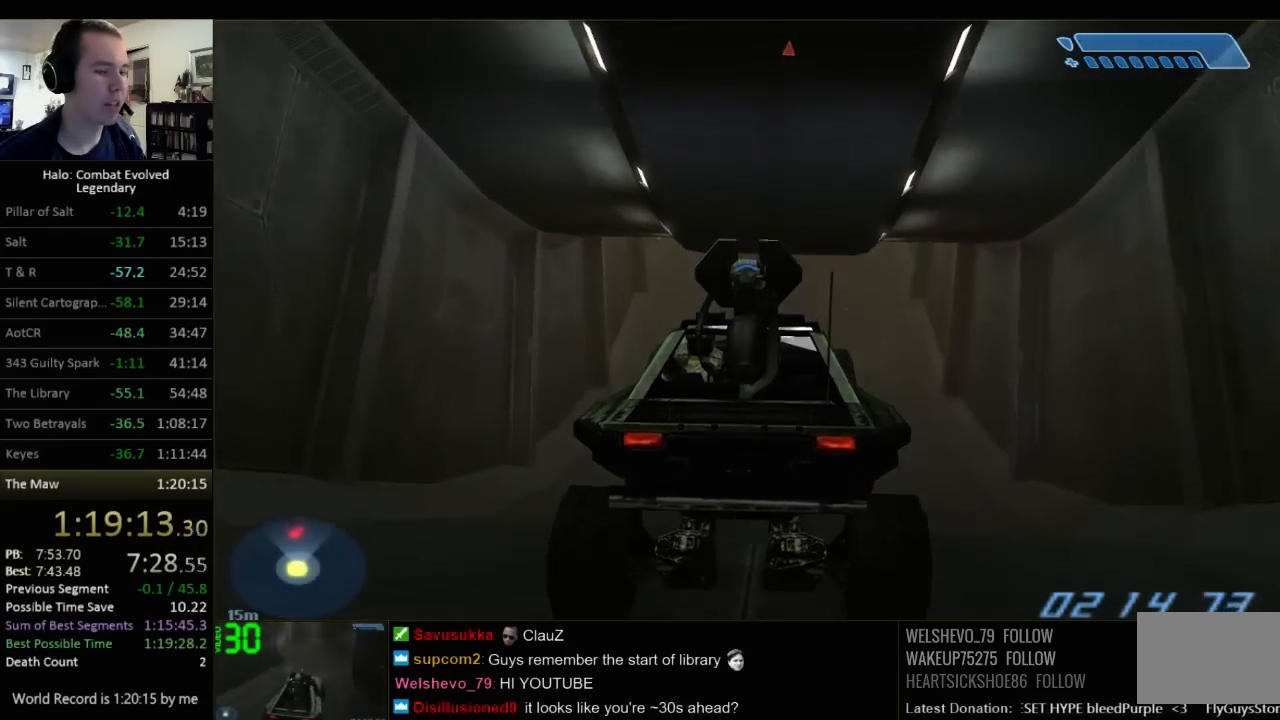
{"keys": ["w"], "mouse": [], "events": []}
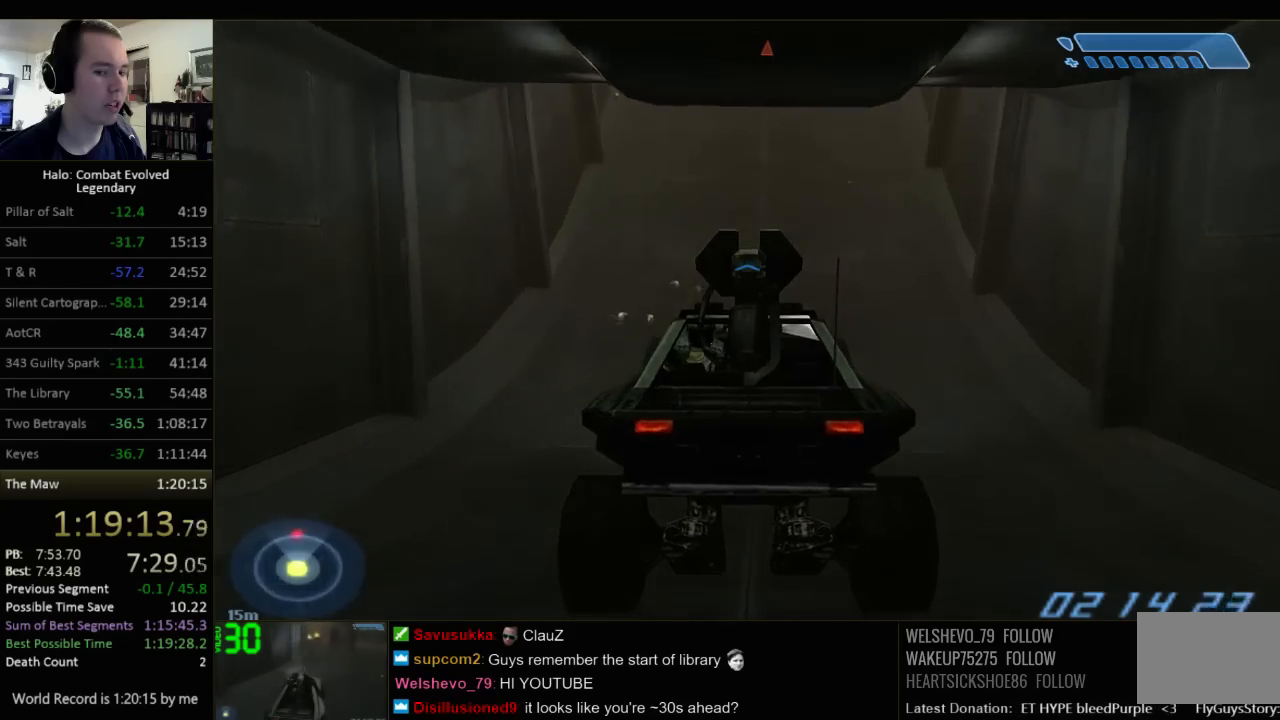
{"keys": ["w"], "mouse": [], "events": []}
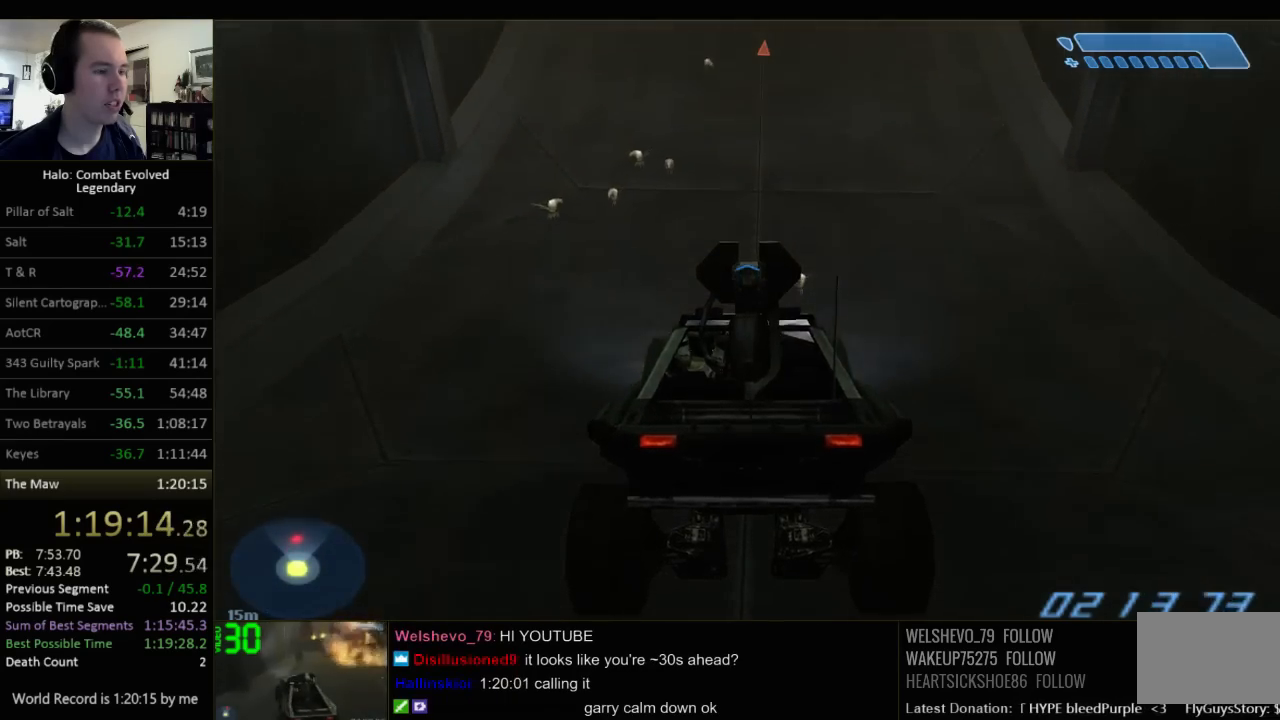
{"keys": ["w"], "mouse": [], "events": []}
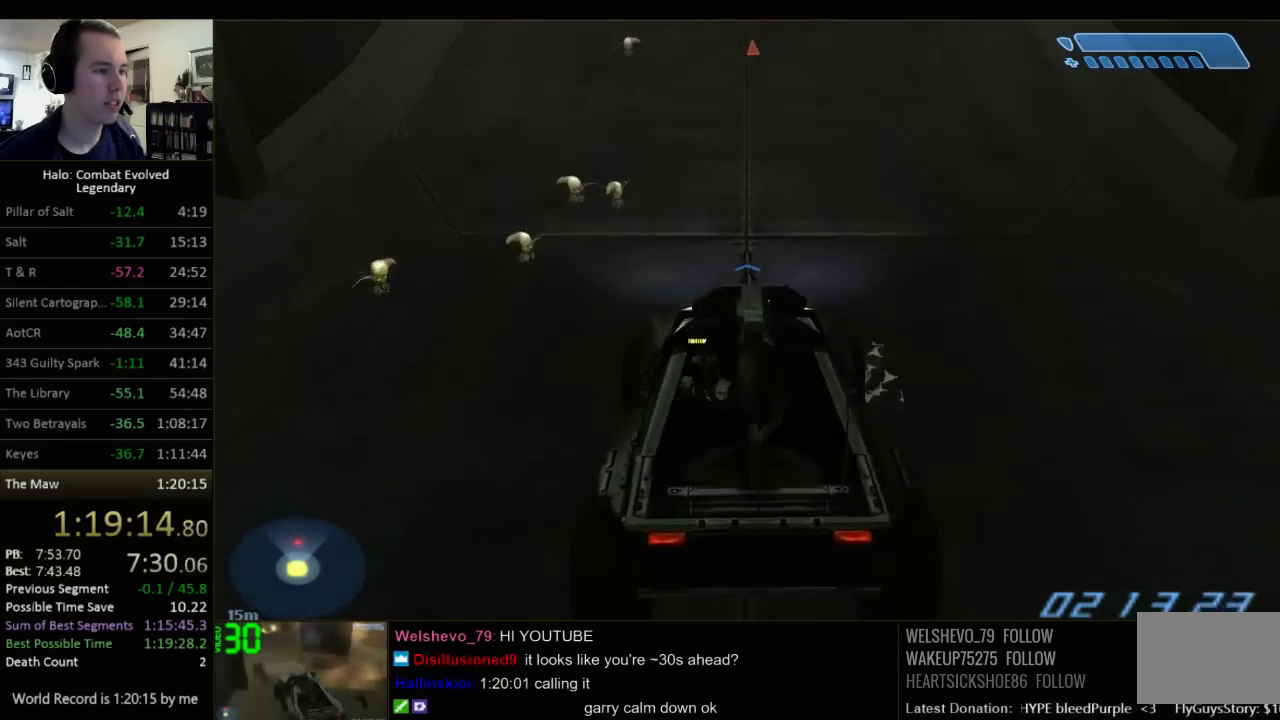
{"keys": ["w"], "mouse": [], "events": []}
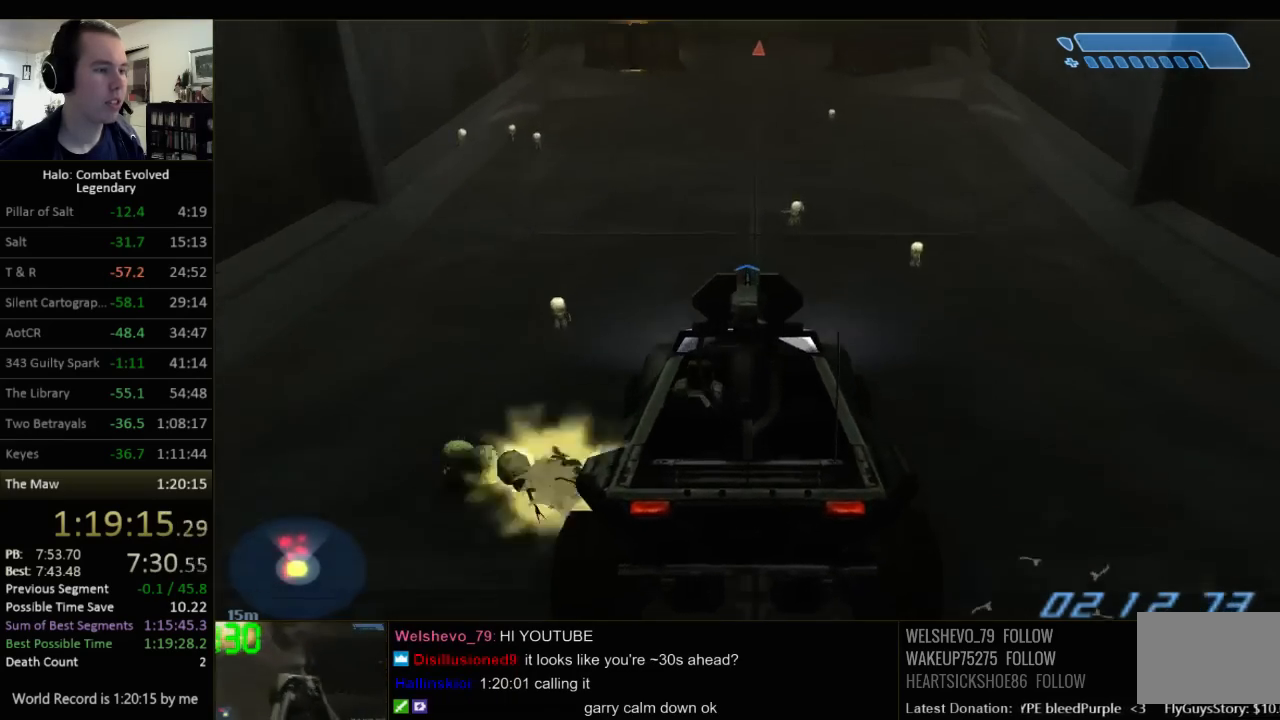
{"keys": ["w"], "mouse": [], "events": []}
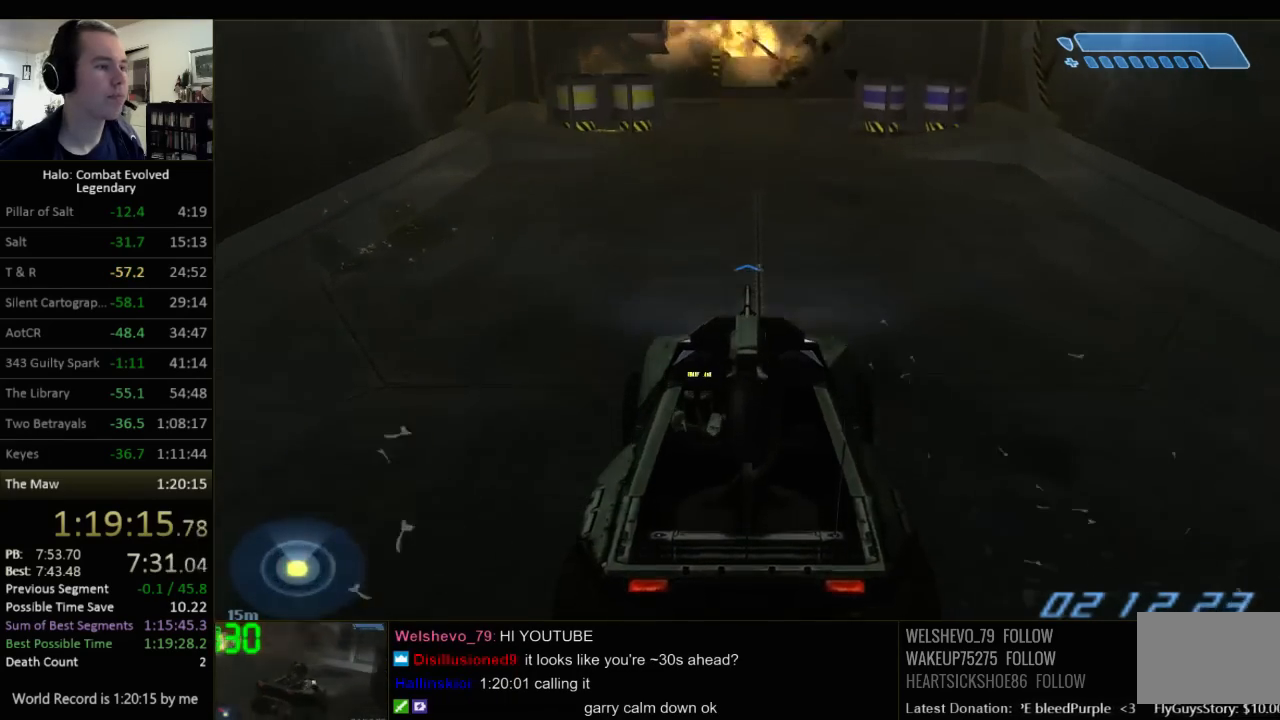
{"keys": ["w"], "mouse": [], "events": []}
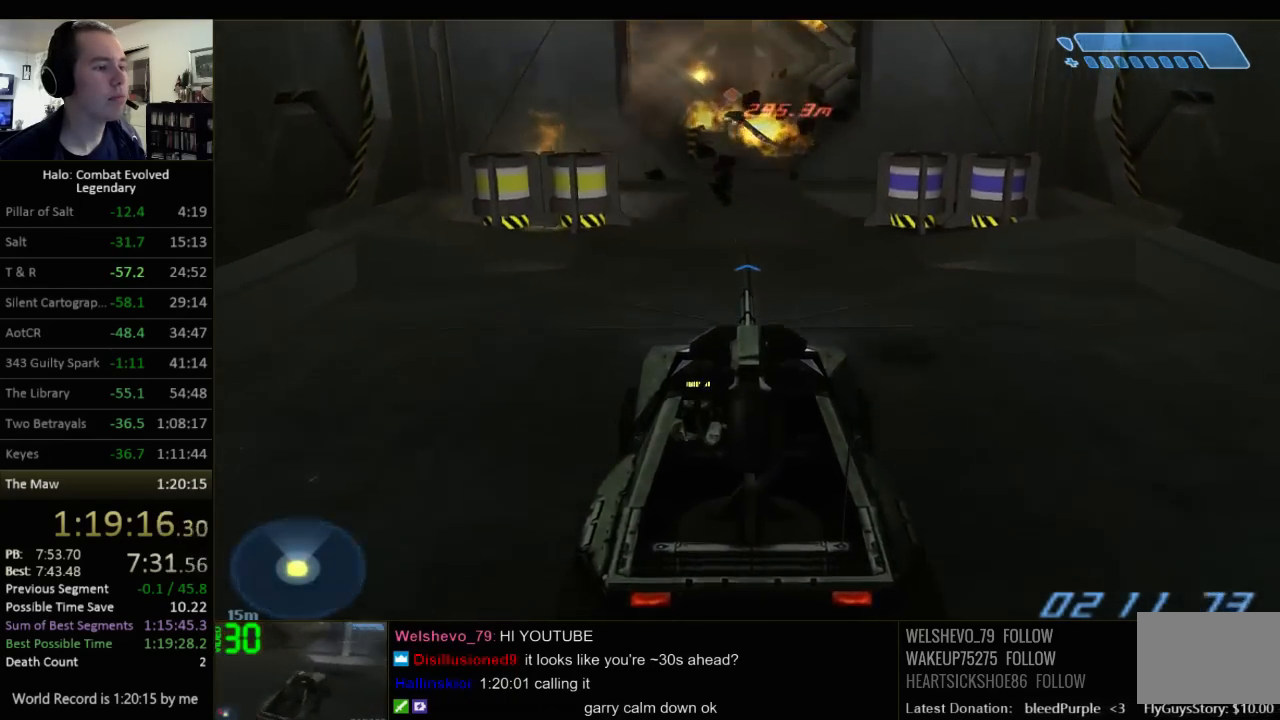
{"keys": ["w"], "mouse": [], "events": []}
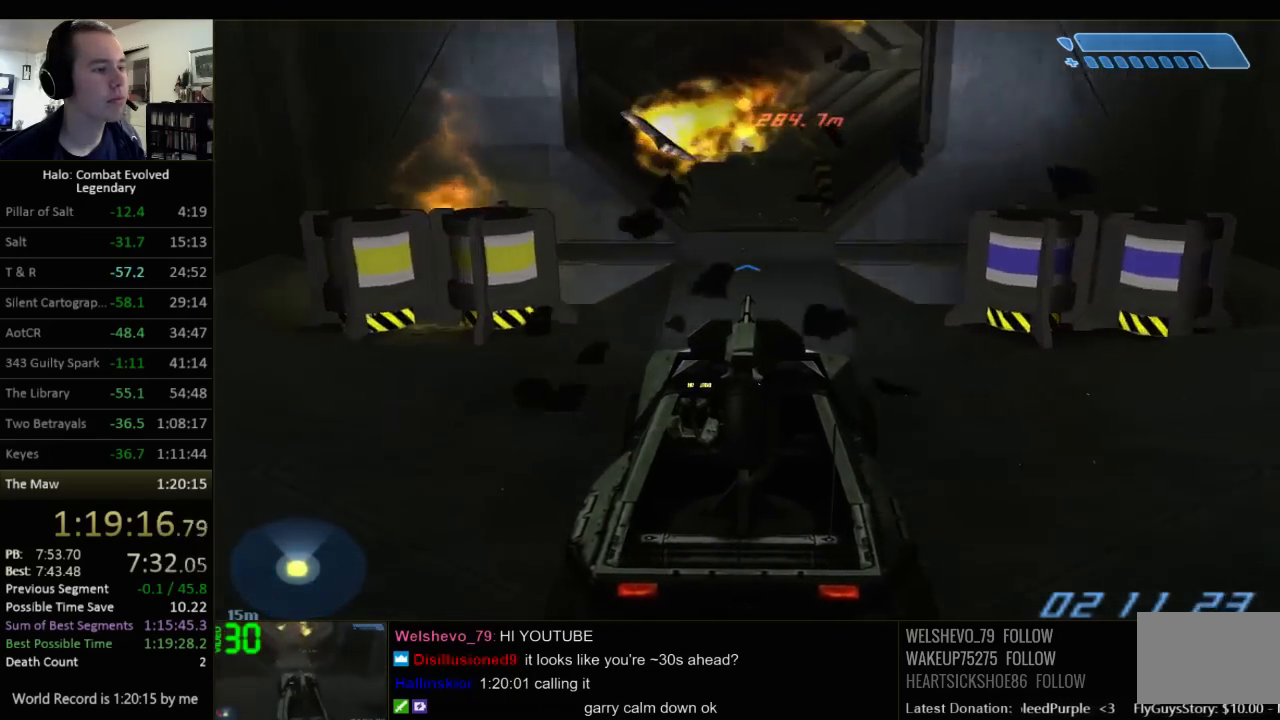
{"keys": ["w"], "mouse": [], "events": []}
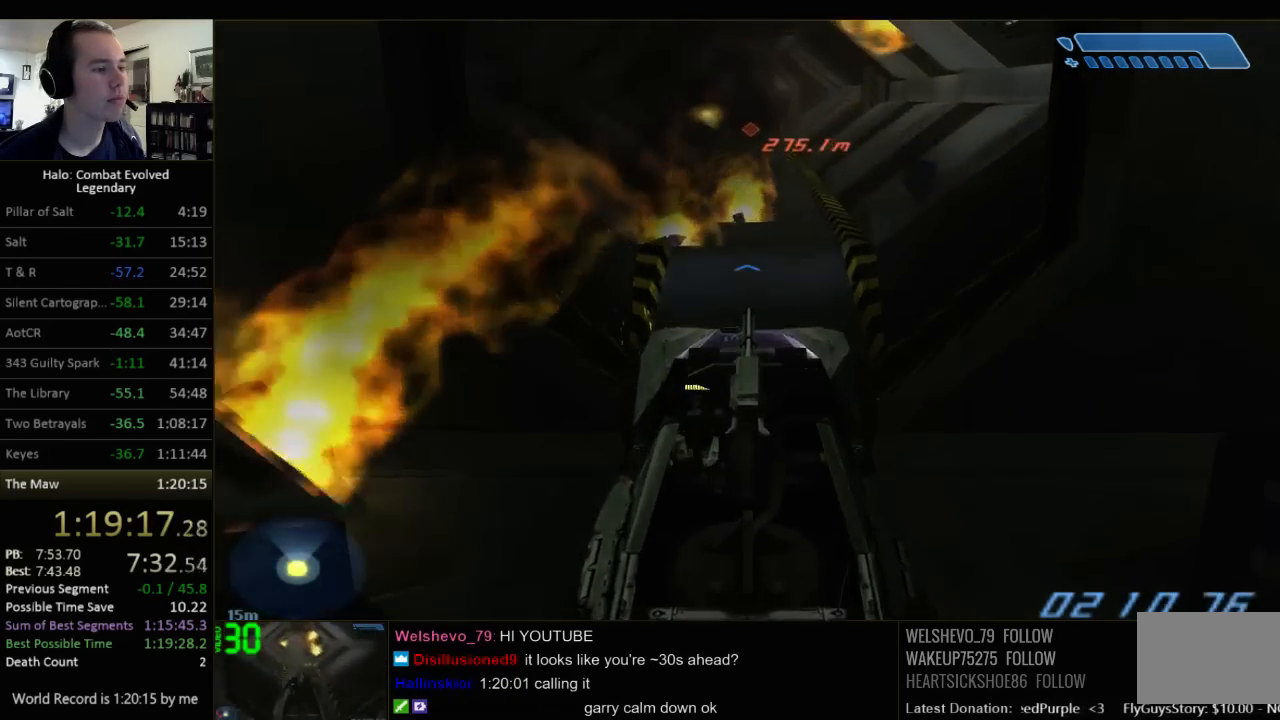
{"keys": ["w"], "mouse": [], "events": []}
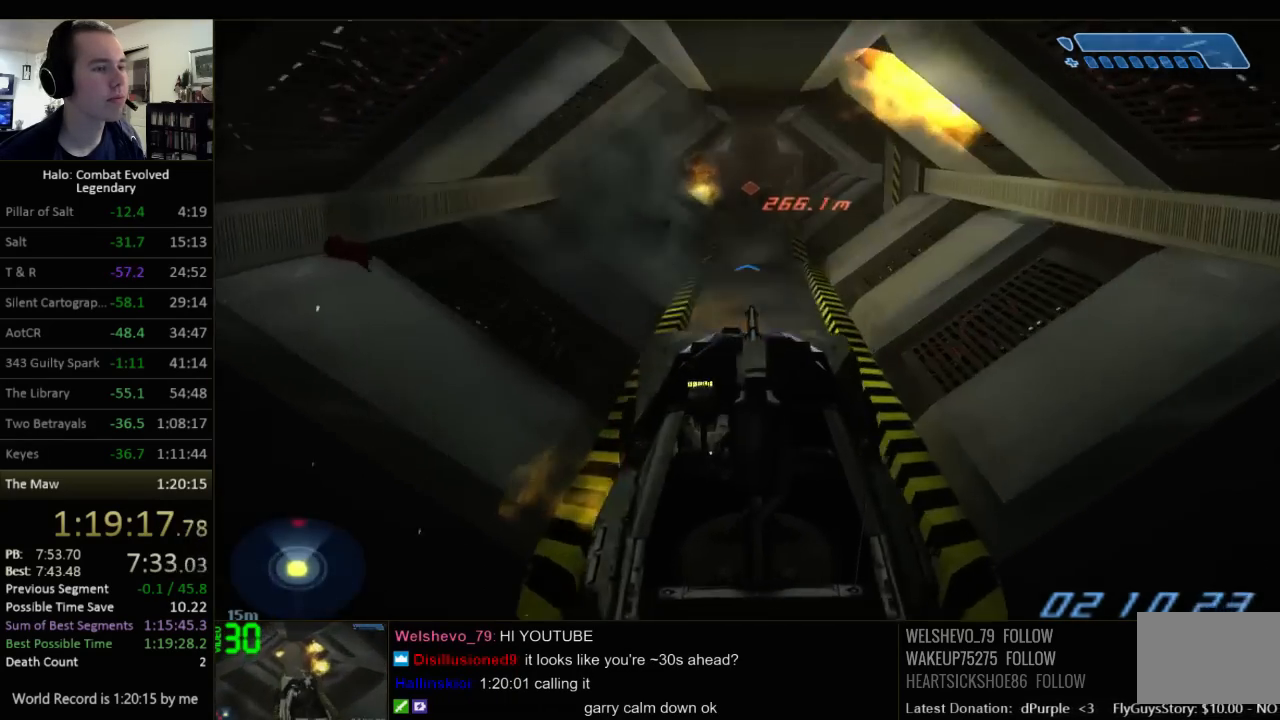
{"keys": ["w"], "mouse": [], "events": []}
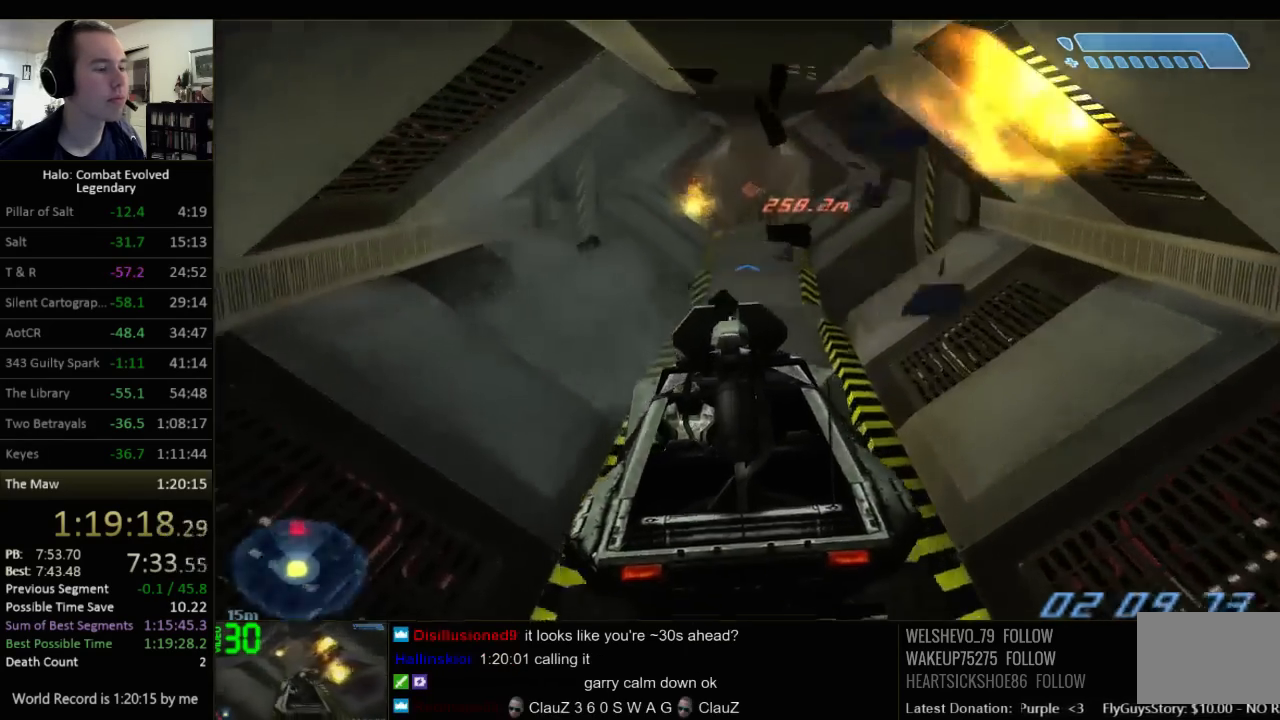
{"keys": ["w"], "mouse": [], "events": []}
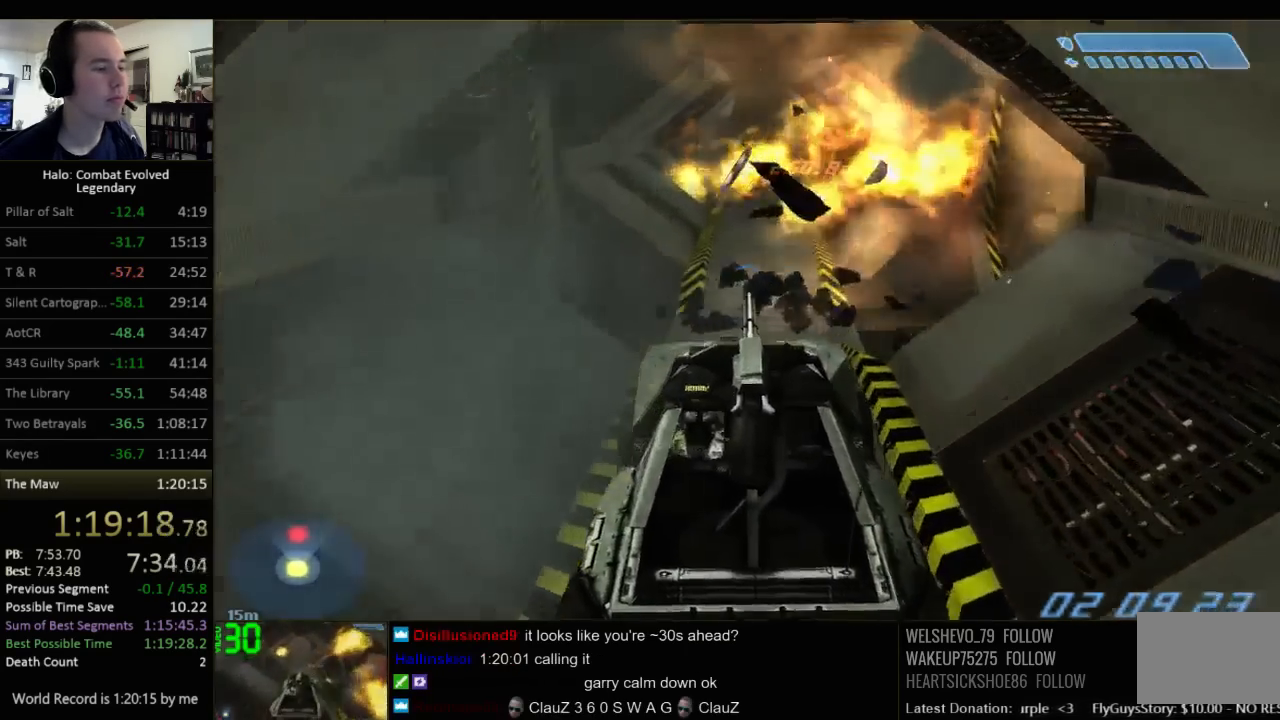
{"keys": ["w"], "mouse": [], "events": []}